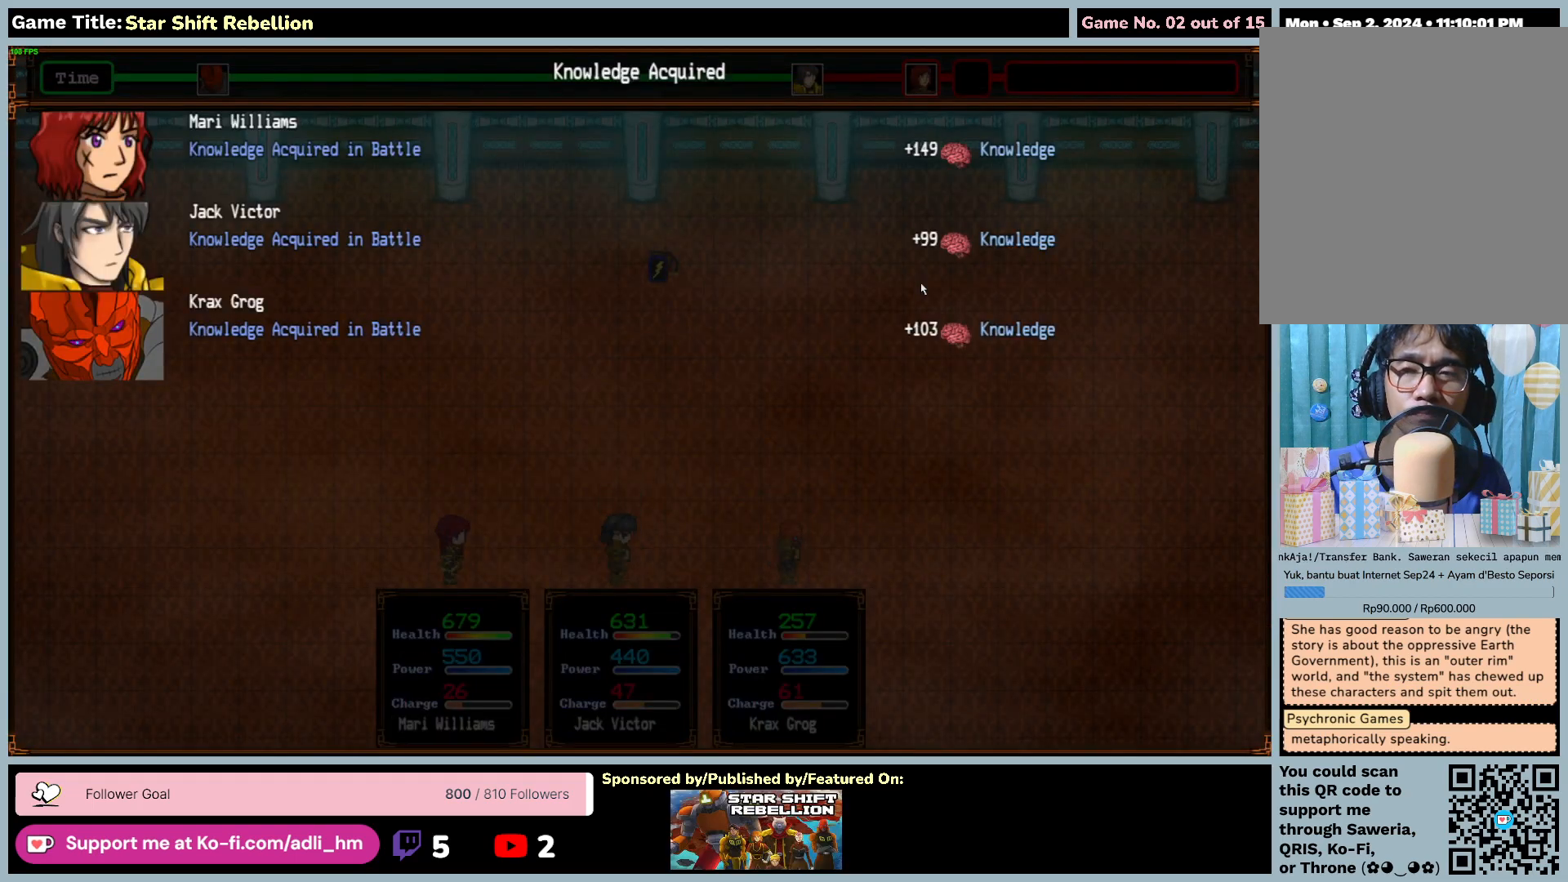
Gameplay with keyboard and mouse; each line is a JSON object with the keys and mouse buttons held at the frame after it. "events" lists presses ("down") and releases ("up") of "0", "1", "2", "3", "4", "5", "6", "7", "8", "9", "a", "alt", "b", "c", "caps_lock", "ctrl", "d", "down", "e", "escape", "f", "f1", "f2", "f3", "f4", "f5", "f6", "f7", "f8", "g", "h", "i", "j", "k", "l", "left", "m", "n", "o", "p", "q", "r", "return", "right", "s", "shift", "space", "t", "tab", "tilde", "u", "up", "v", "w", "x", "y", "z", "mouse_left", "mouse_wheel" and "mouse_right" between this image and that frame as [ms after this image, input, new state], when the widget could be followed in between. "mouse_left", "mouse_wheel", "mouse_right" = the "left", "wheel", "right" buttons of the "mouse" list. No other keys are recorded. "wheel" means that the mouse wheel is clicked or scrolled. Not read: mouse_move.
{"keys": ["return"], "mouse": [], "events": [[317, "return", "down"]]}
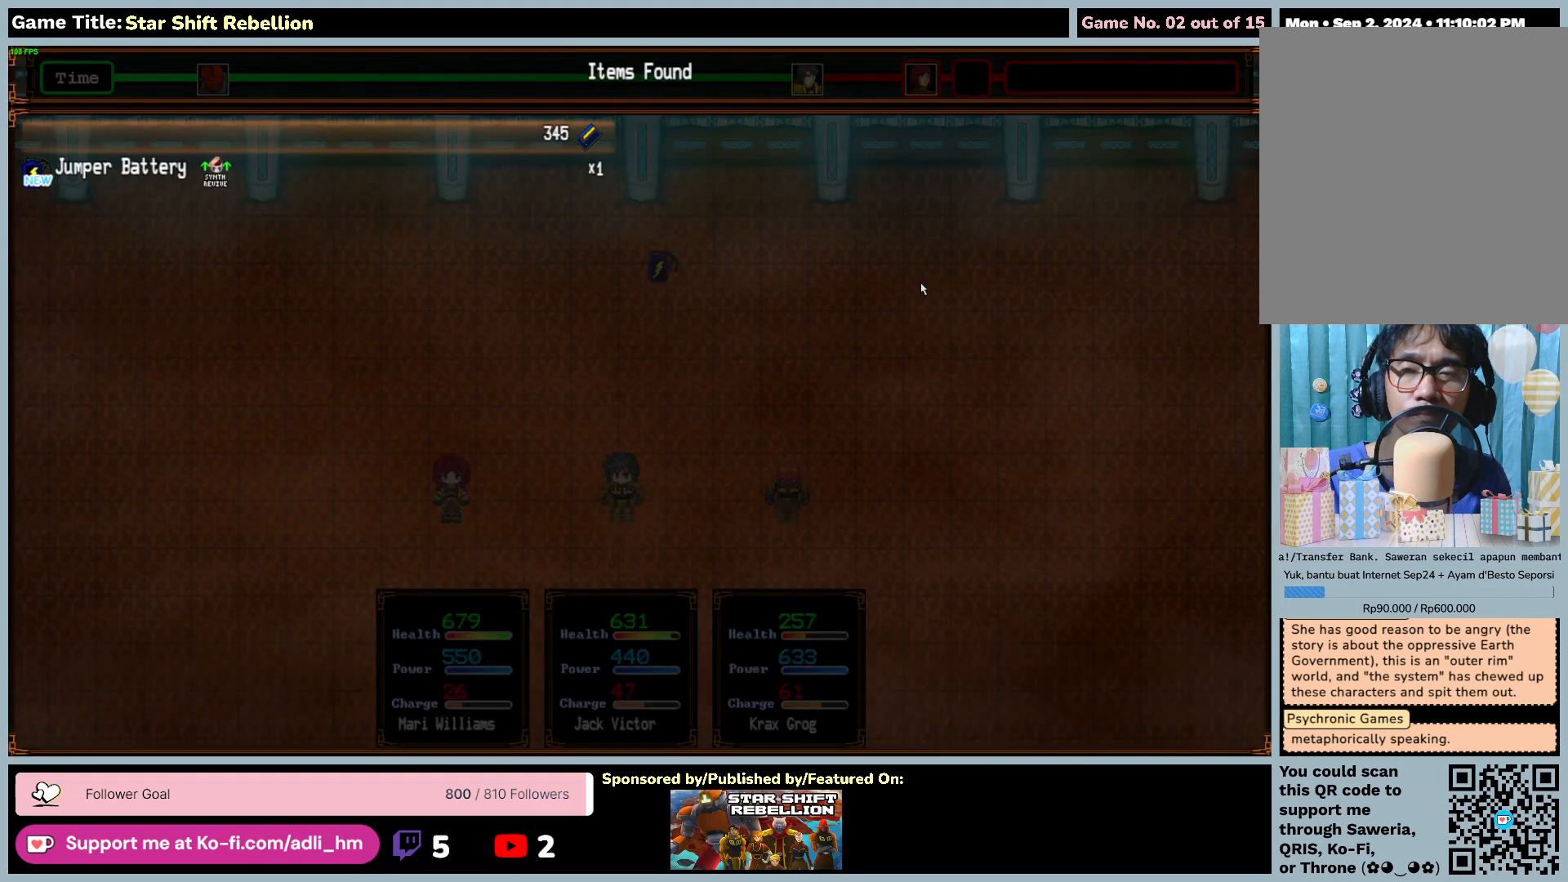
{"keys": [], "mouse": [], "events": [[317, "return", "up"]]}
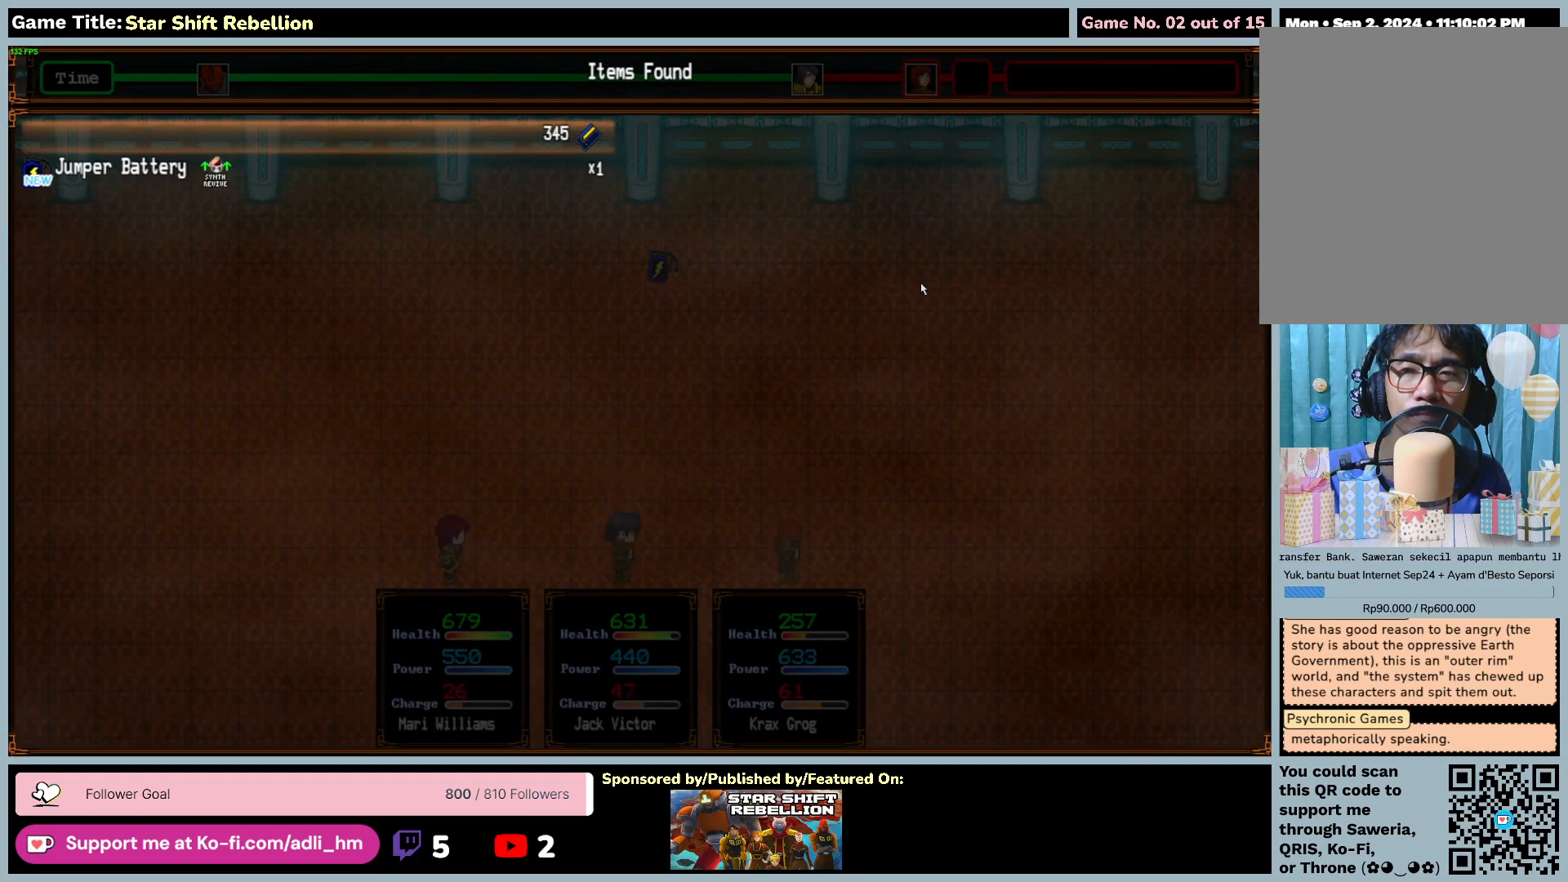
{"keys": ["return"], "mouse": [], "events": [[167, "return", "down"]]}
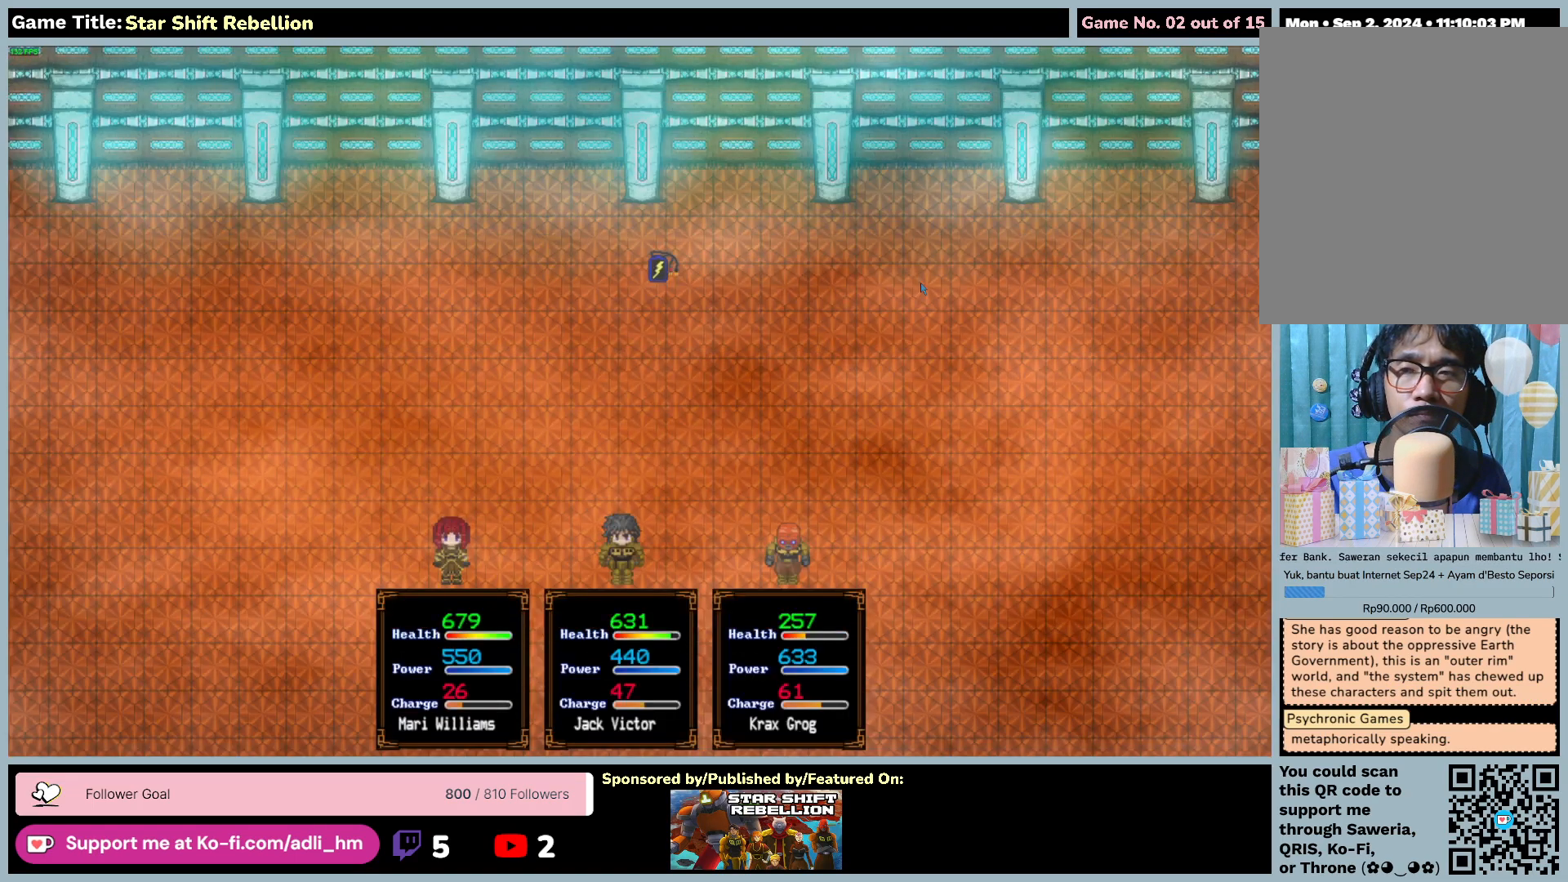
{"keys": [], "mouse": [], "events": [[183, "return", "up"]]}
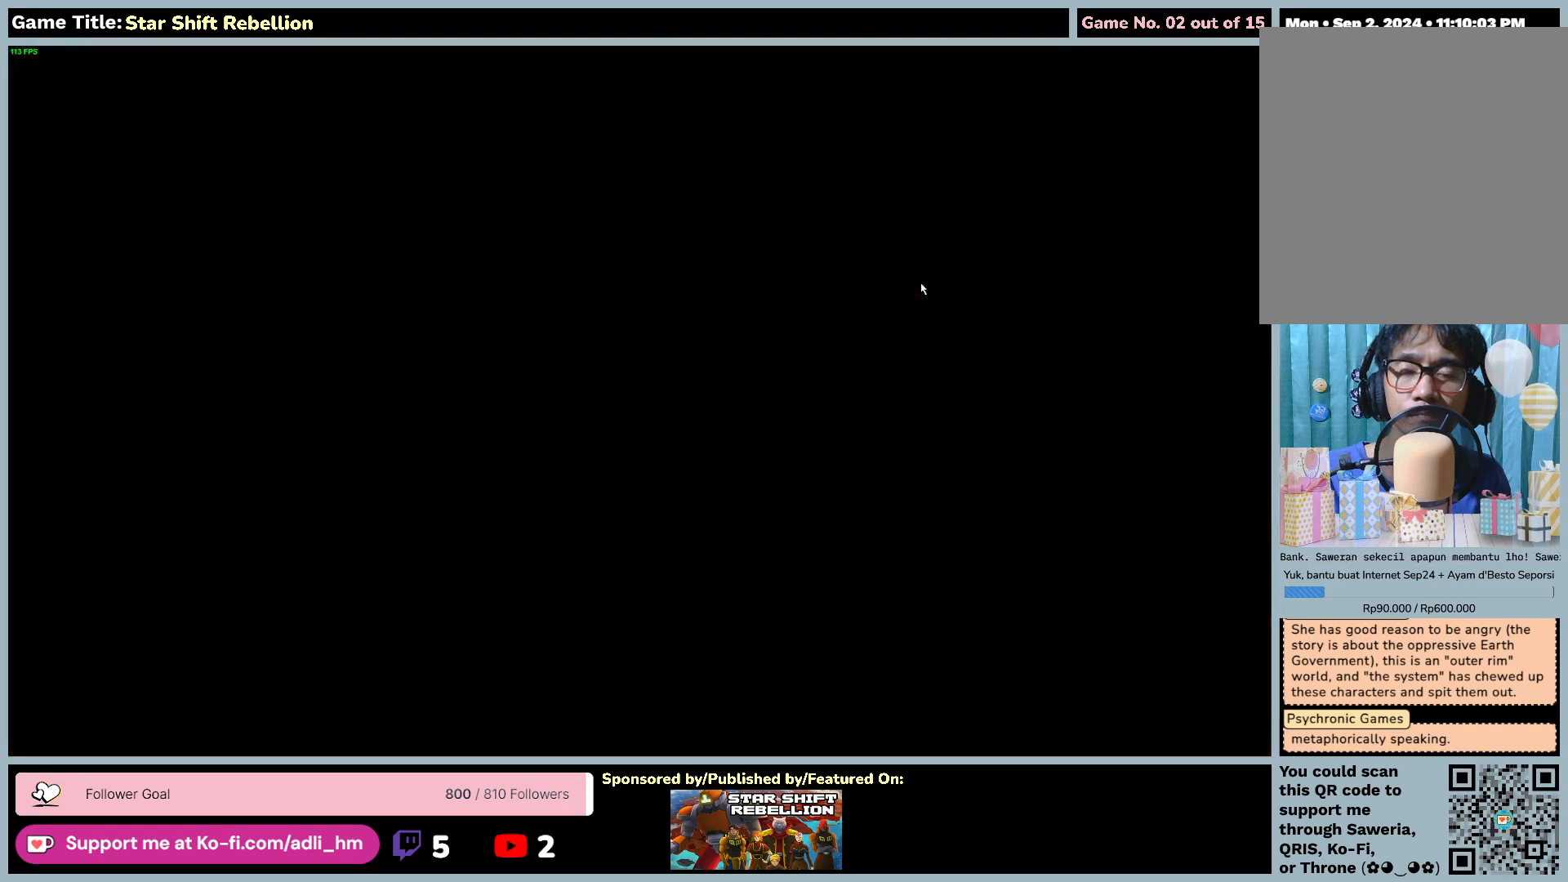
{"keys": [], "mouse": [], "events": []}
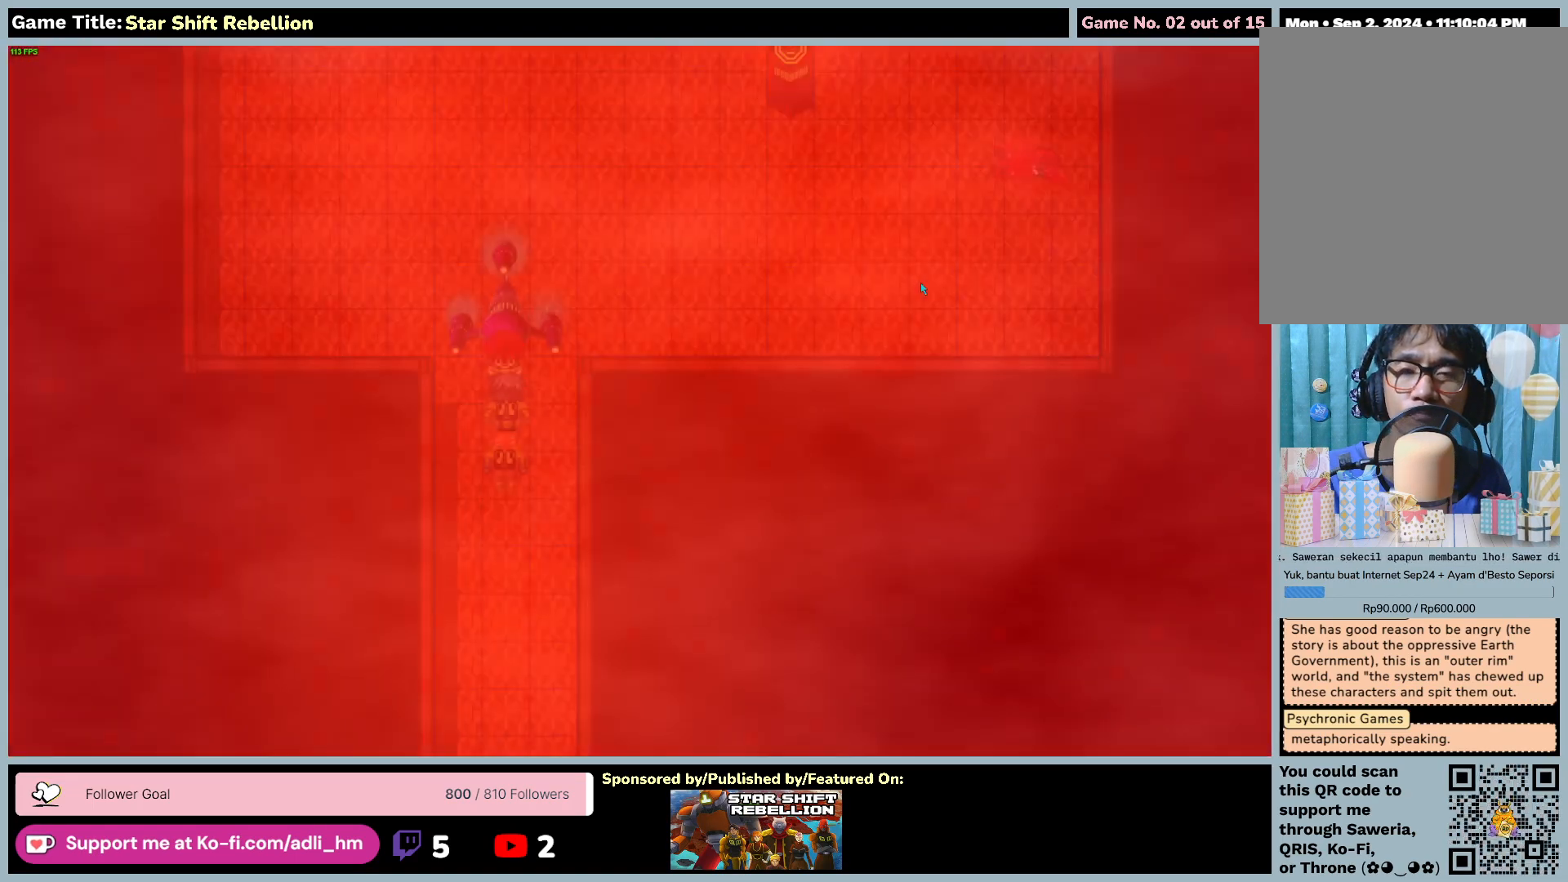
{"keys": [], "mouse": [], "events": []}
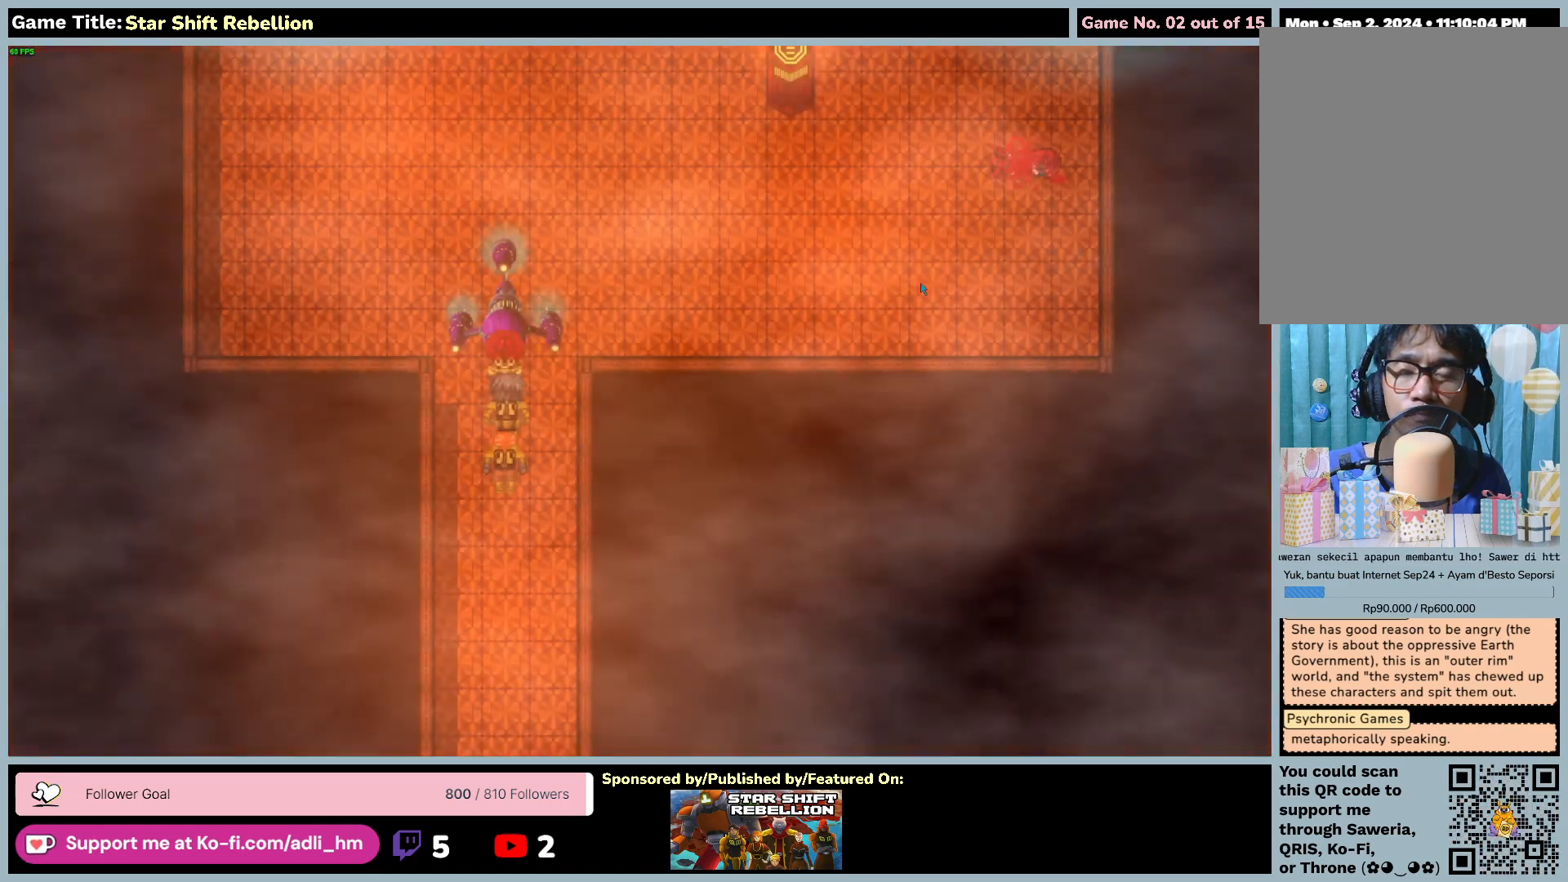
{"keys": [], "mouse": [], "events": []}
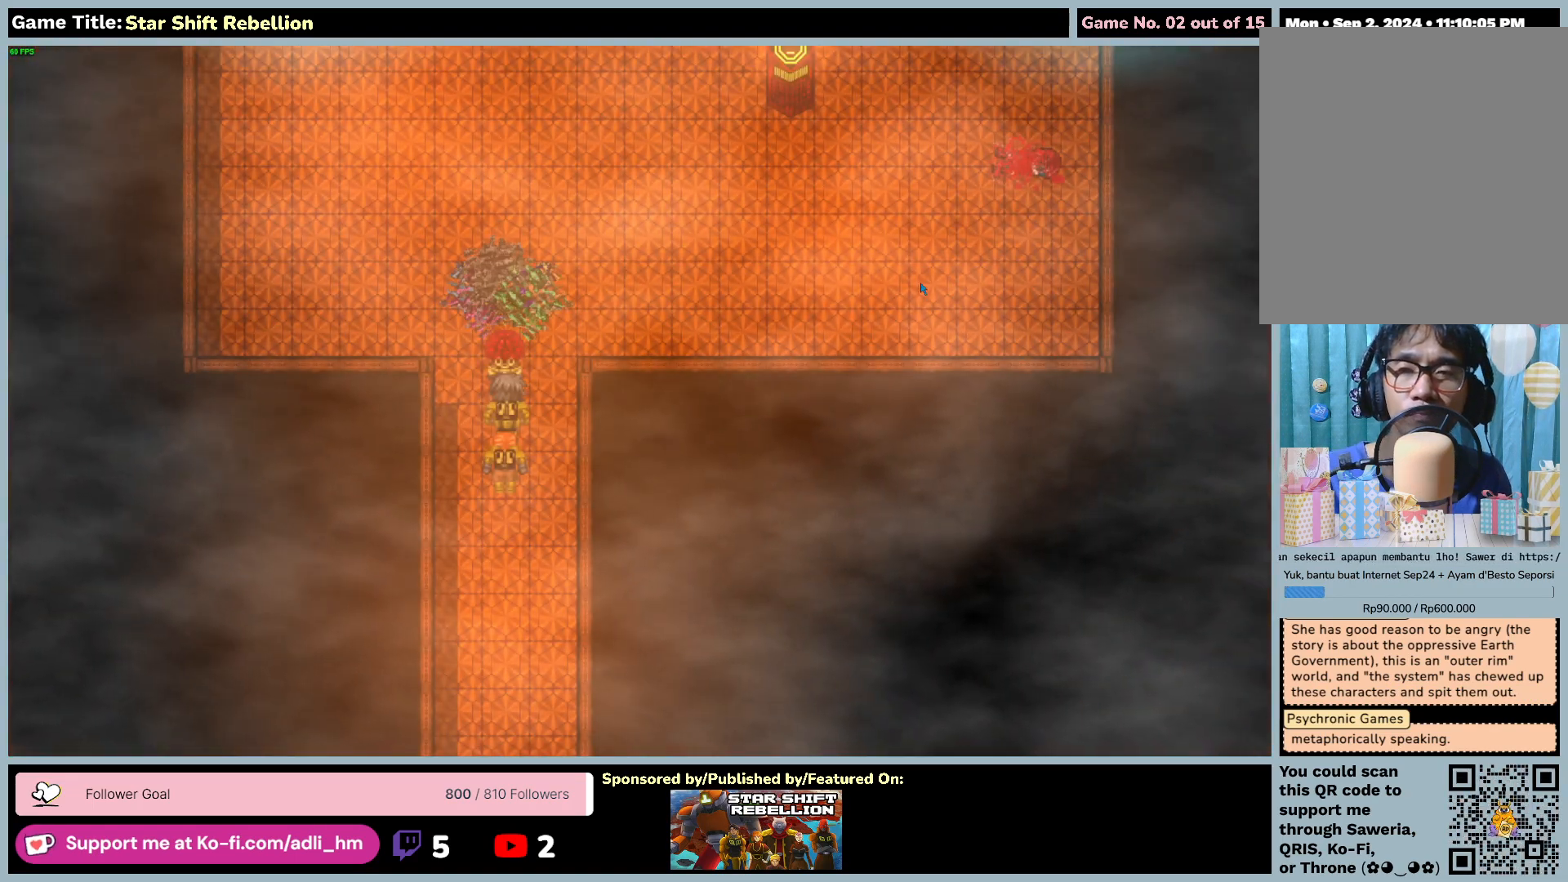
{"keys": [], "mouse": [], "events": []}
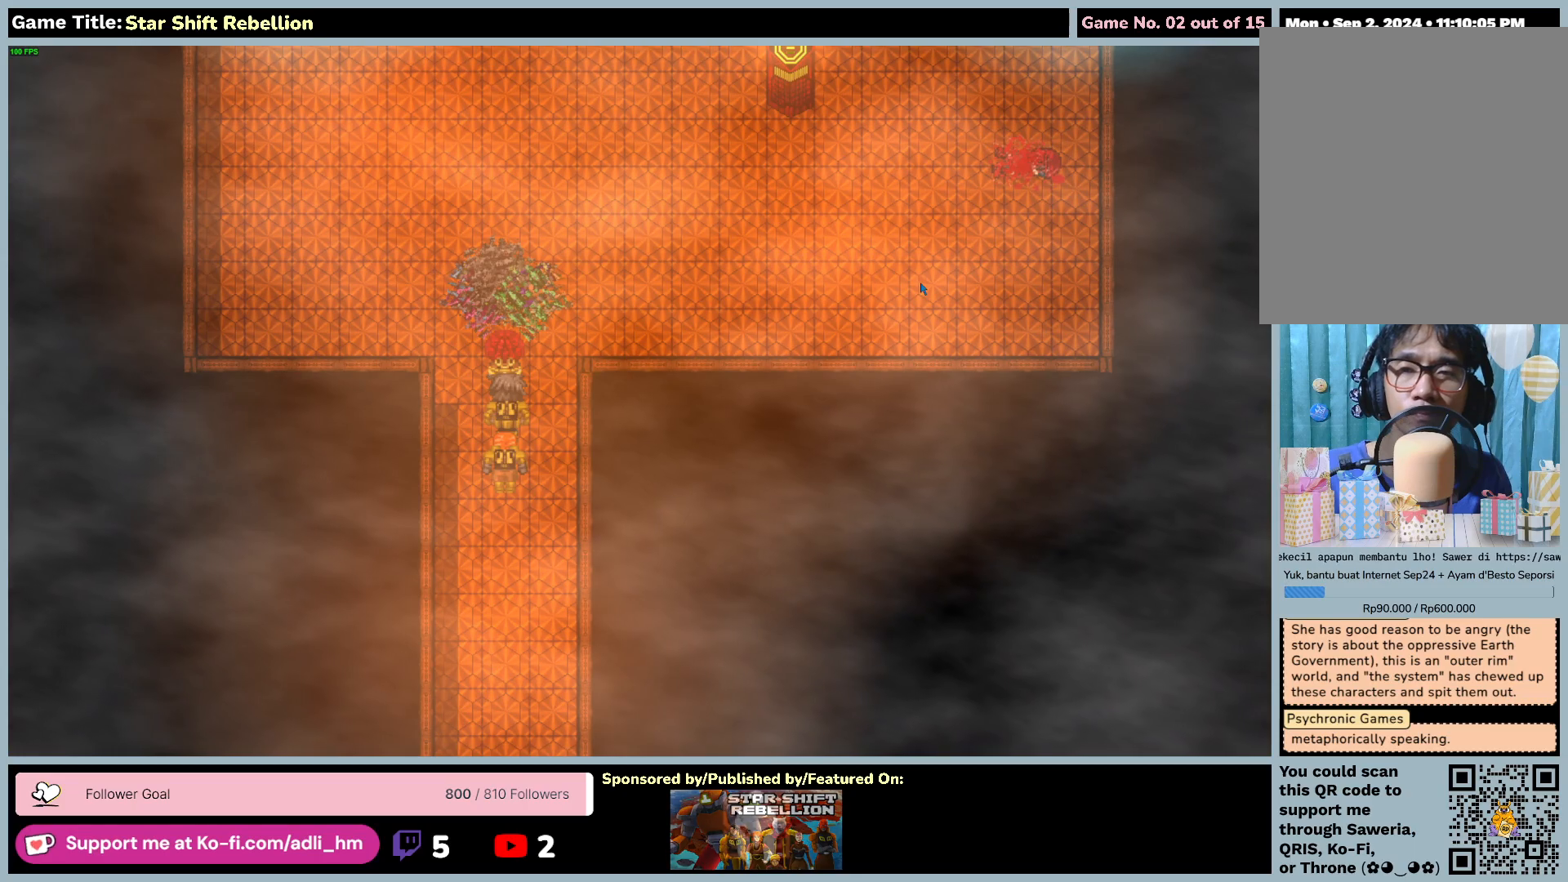
{"keys": ["escape"], "mouse": [], "events": [[117, "escape", "down"]]}
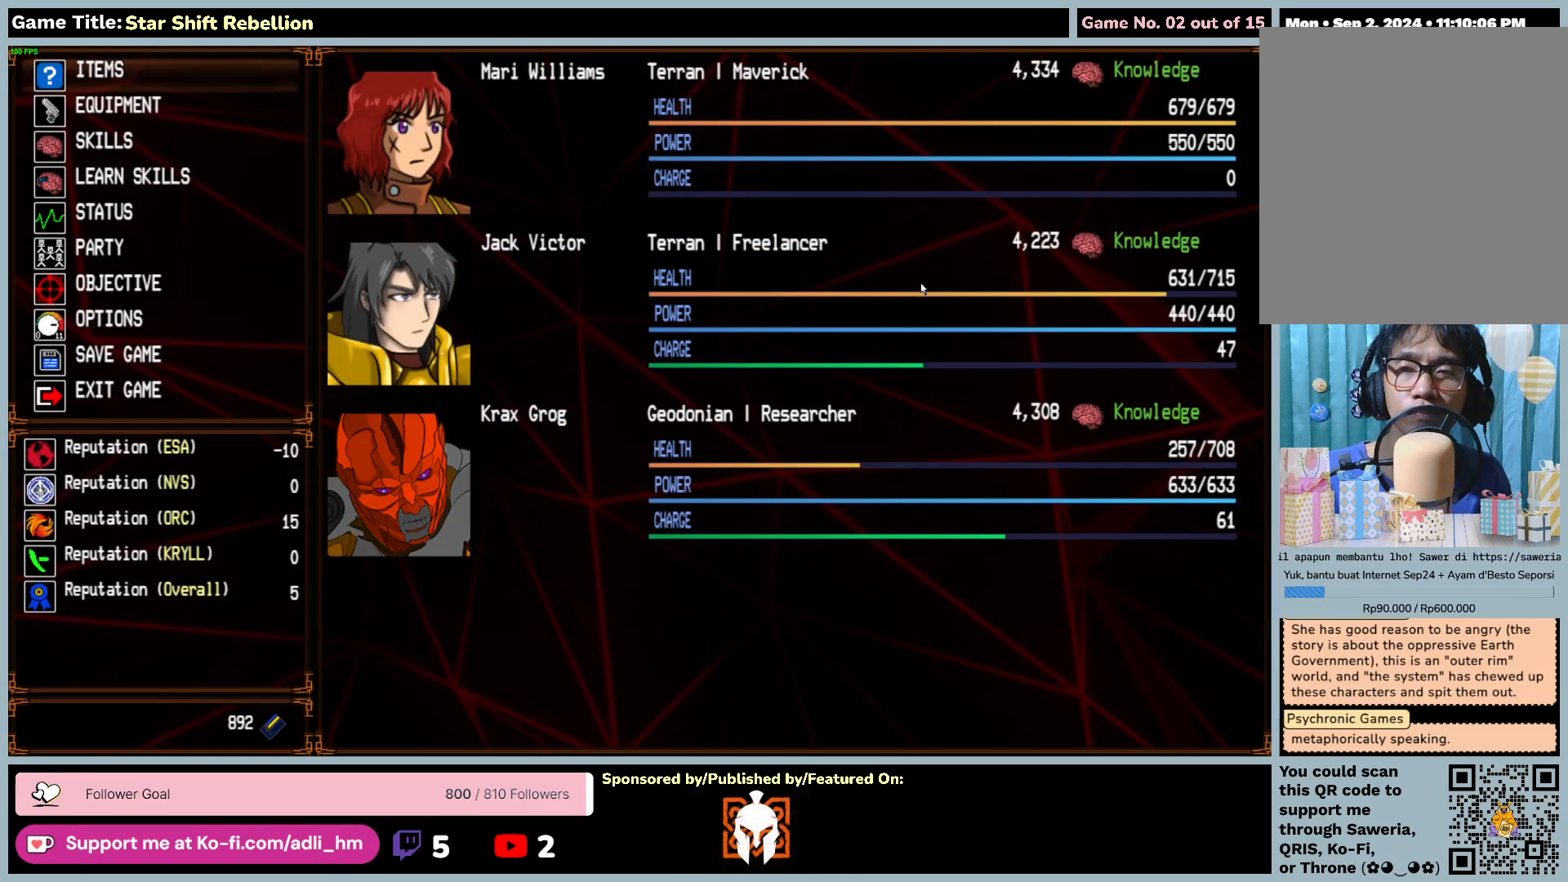
{"keys": [], "mouse": [], "events": [[83, "escape", "up"]]}
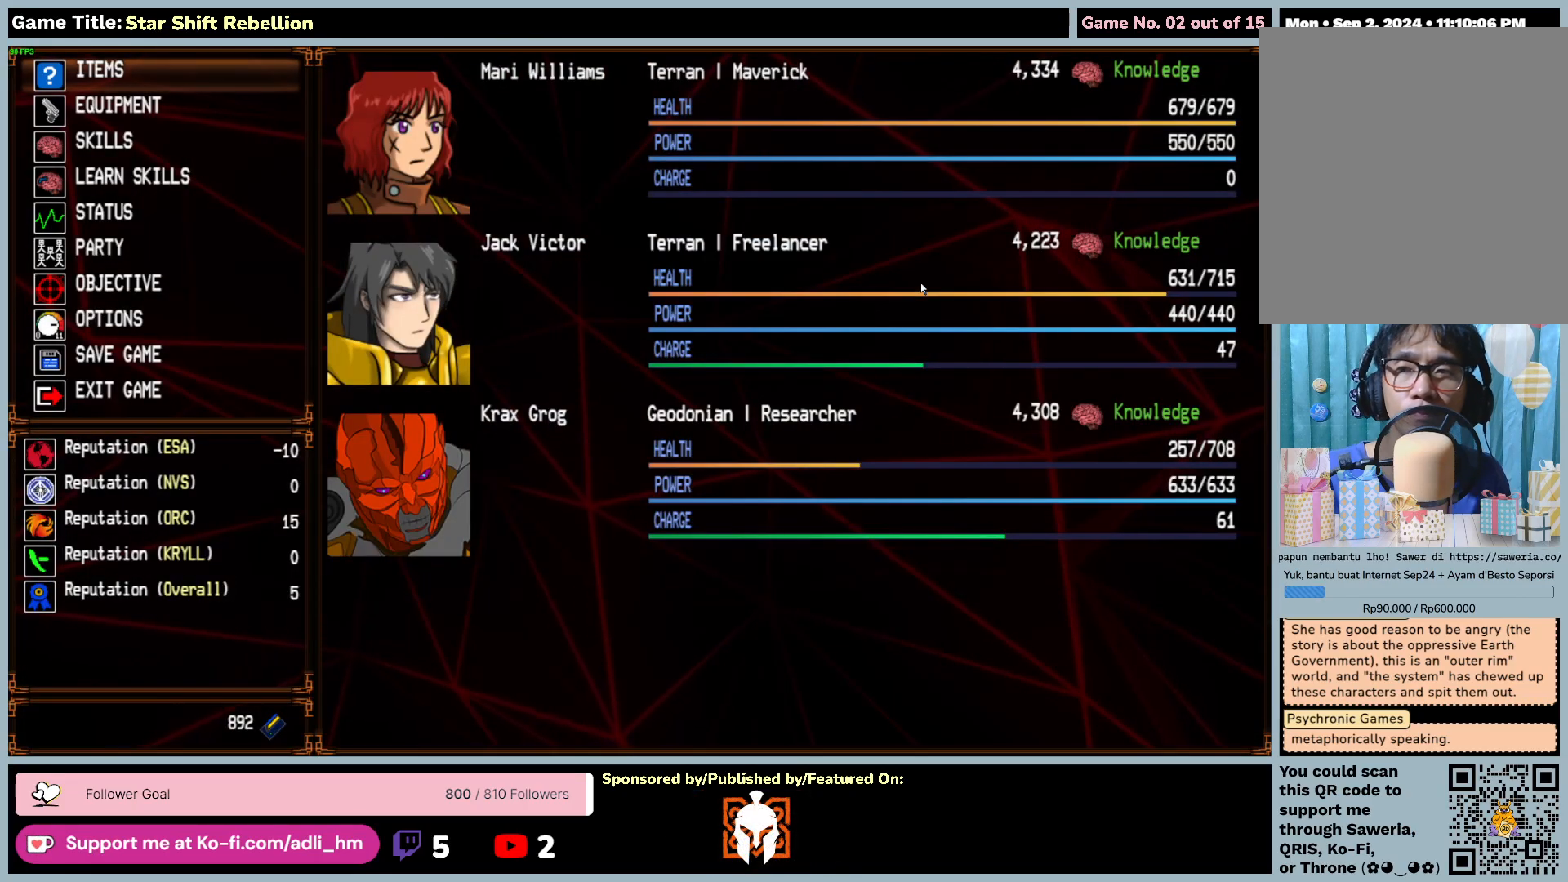
{"keys": [], "mouse": [], "events": []}
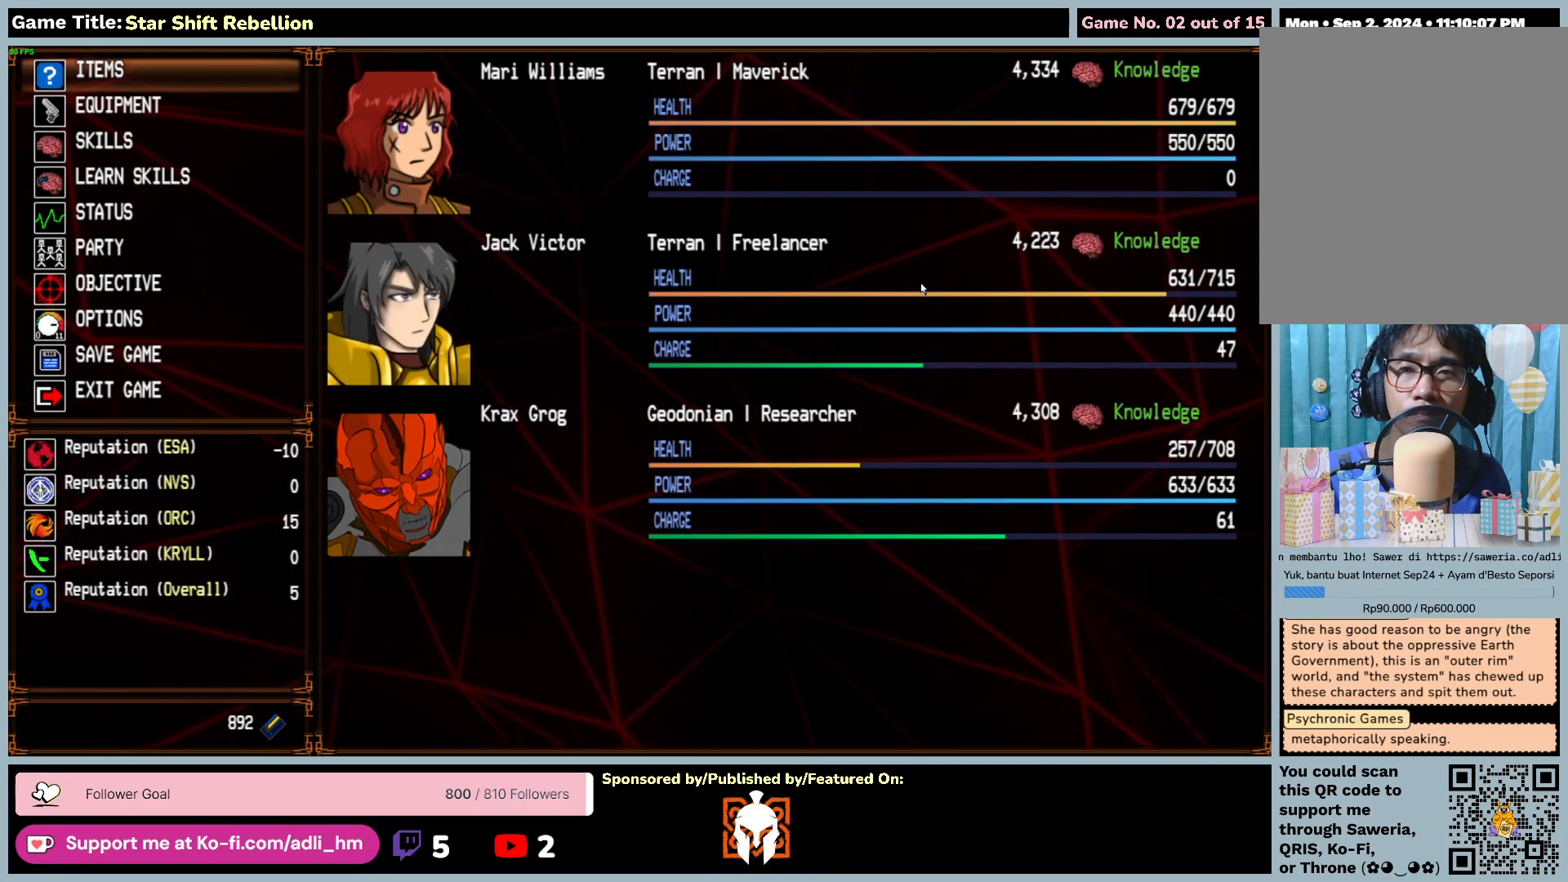
{"keys": ["return"], "mouse": [], "events": [[50, "return", "down"]]}
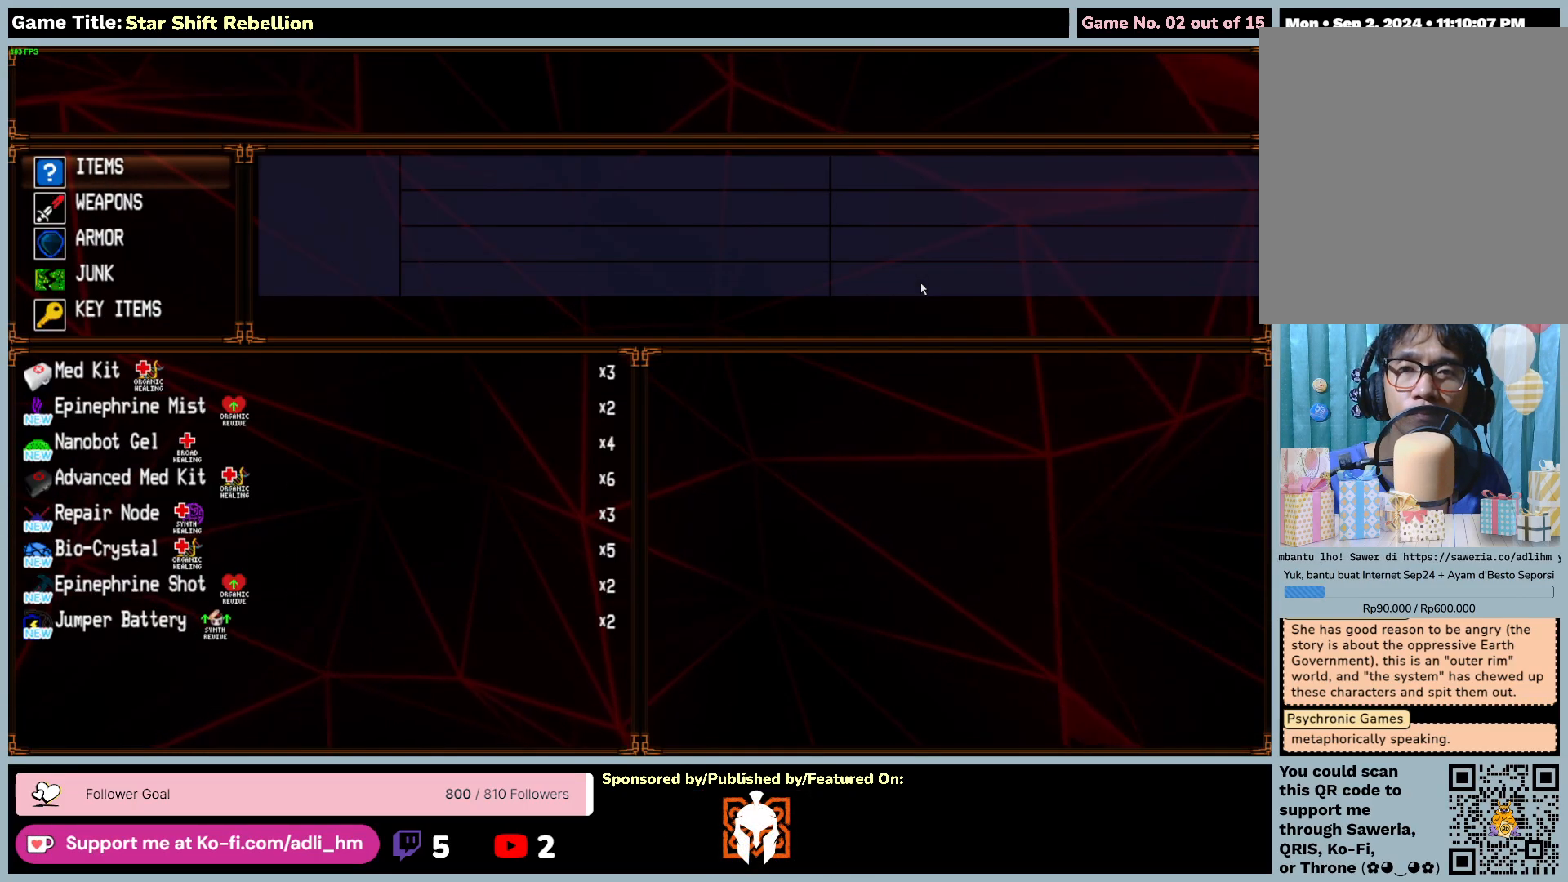
{"keys": ["down"], "mouse": [], "events": [[150, "return", "up"], [417, "down", "down"]]}
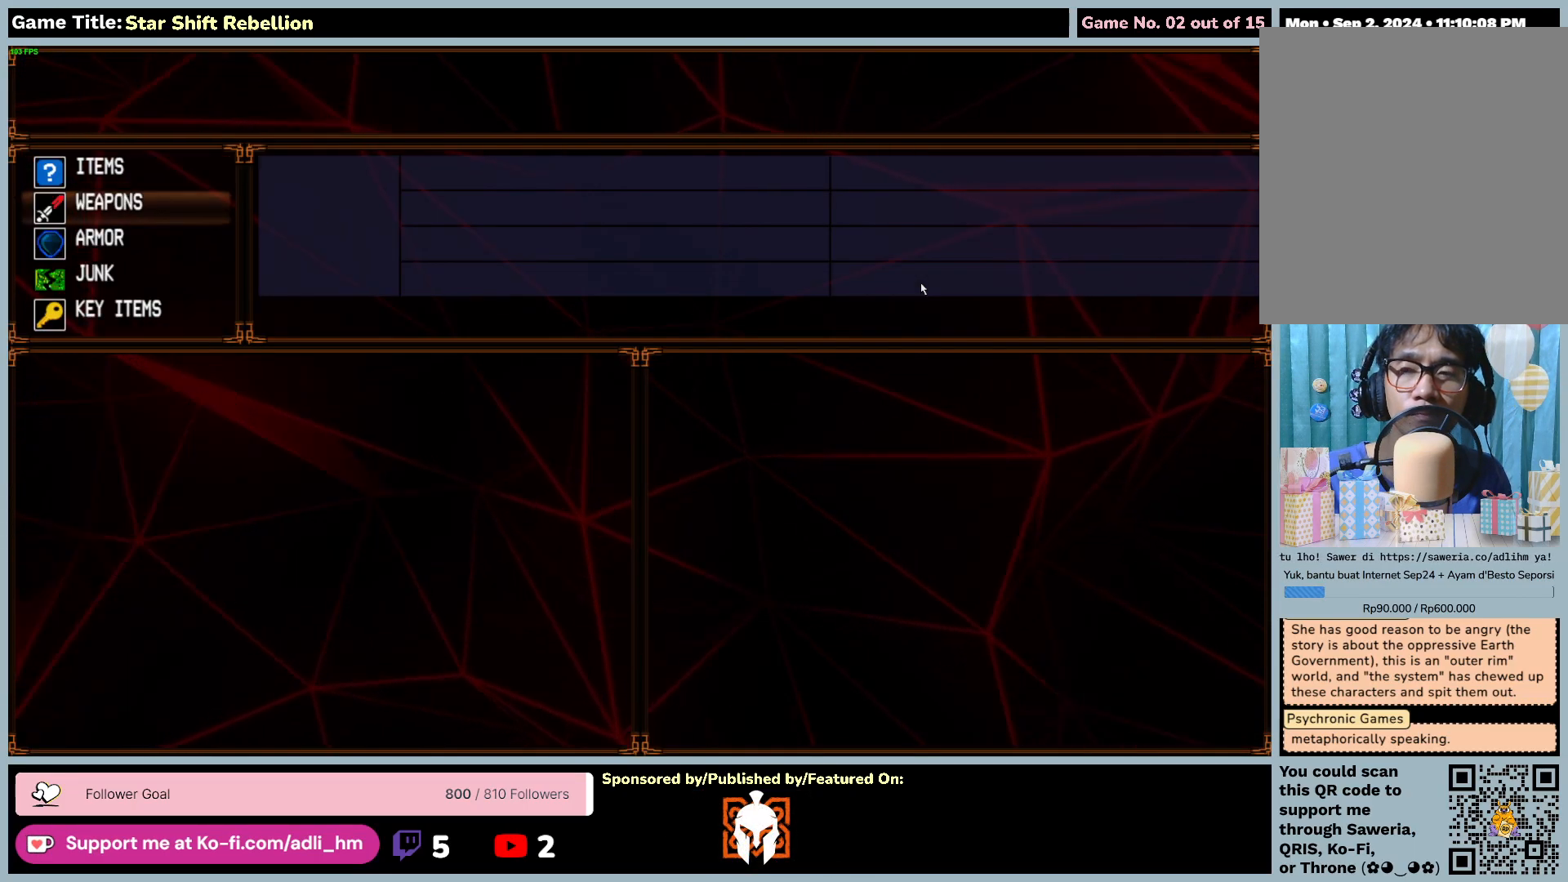
{"keys": ["up"], "mouse": [], "events": [[450, "up", "down"], [483, "down", "up"]]}
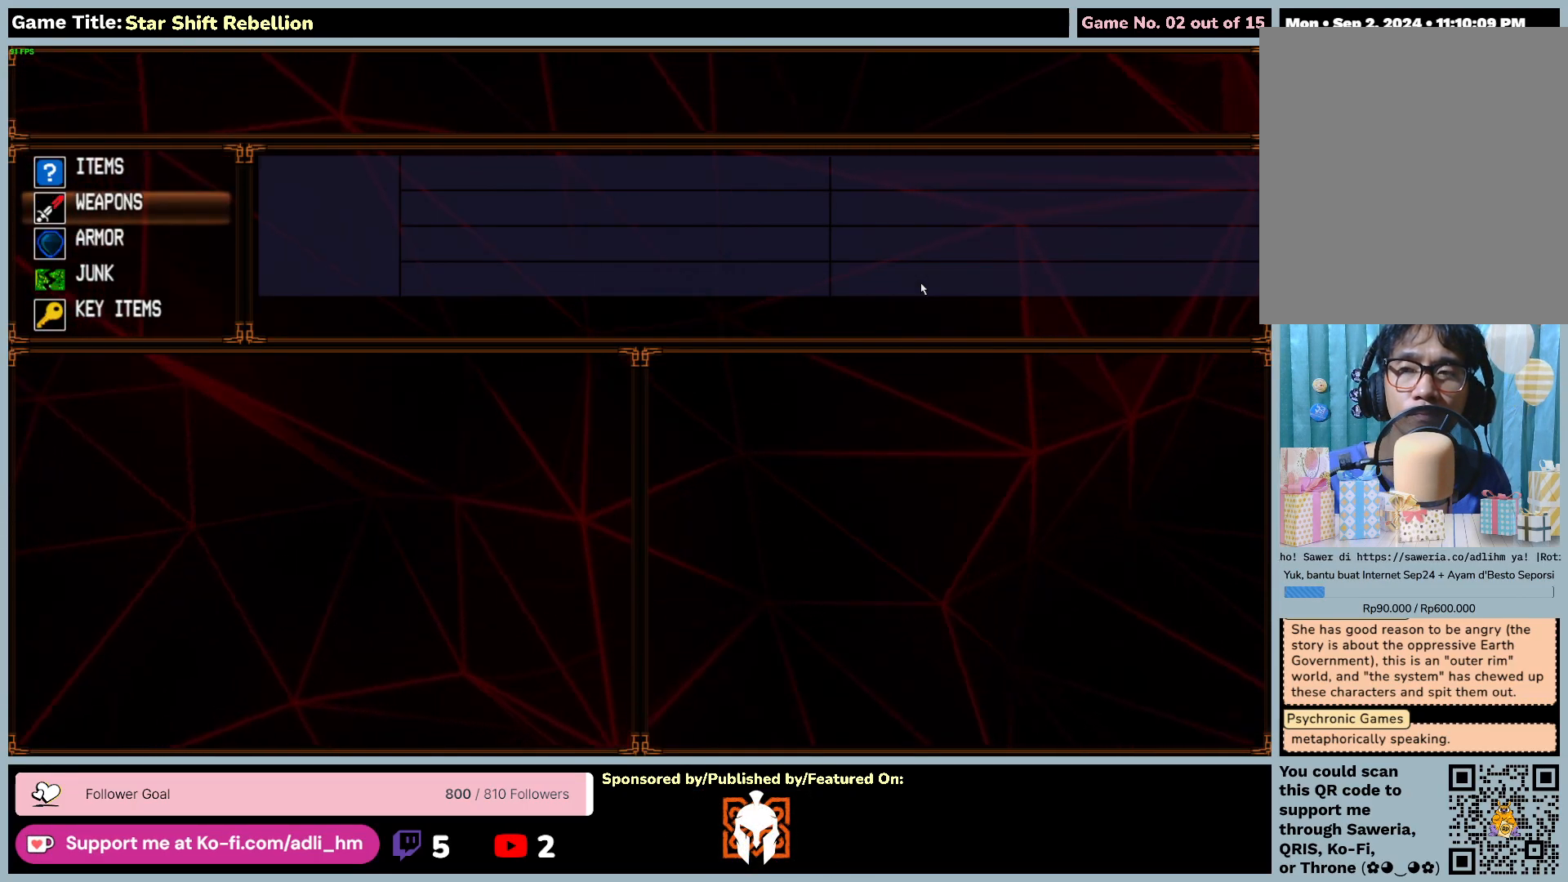
{"keys": ["up"], "mouse": [], "events": []}
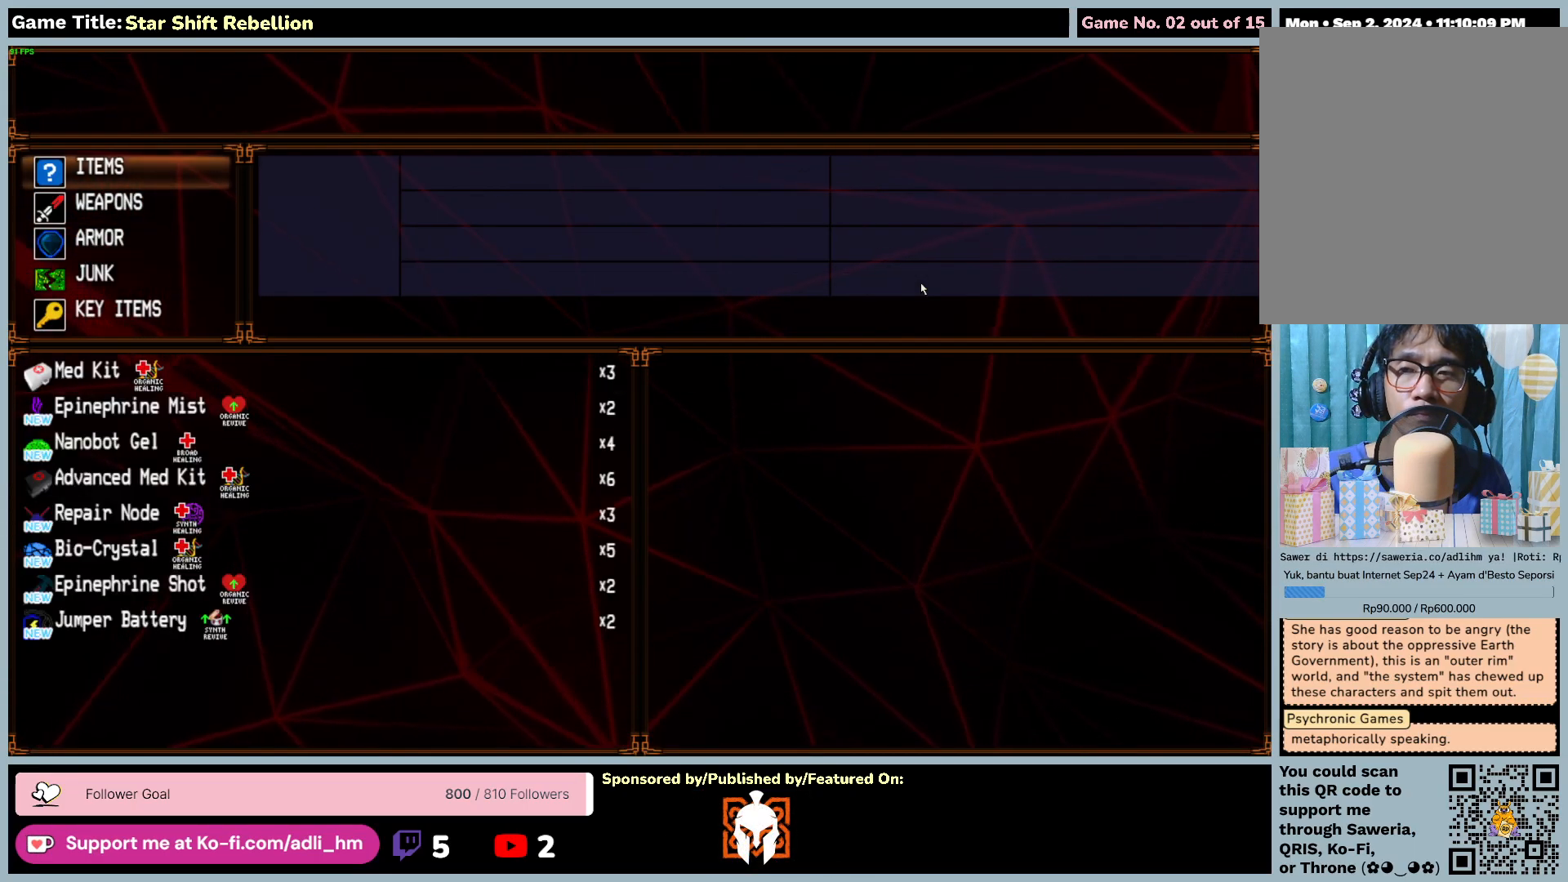
{"keys": ["return"], "mouse": [], "events": [[17, "return", "down"], [117, "up", "up"]]}
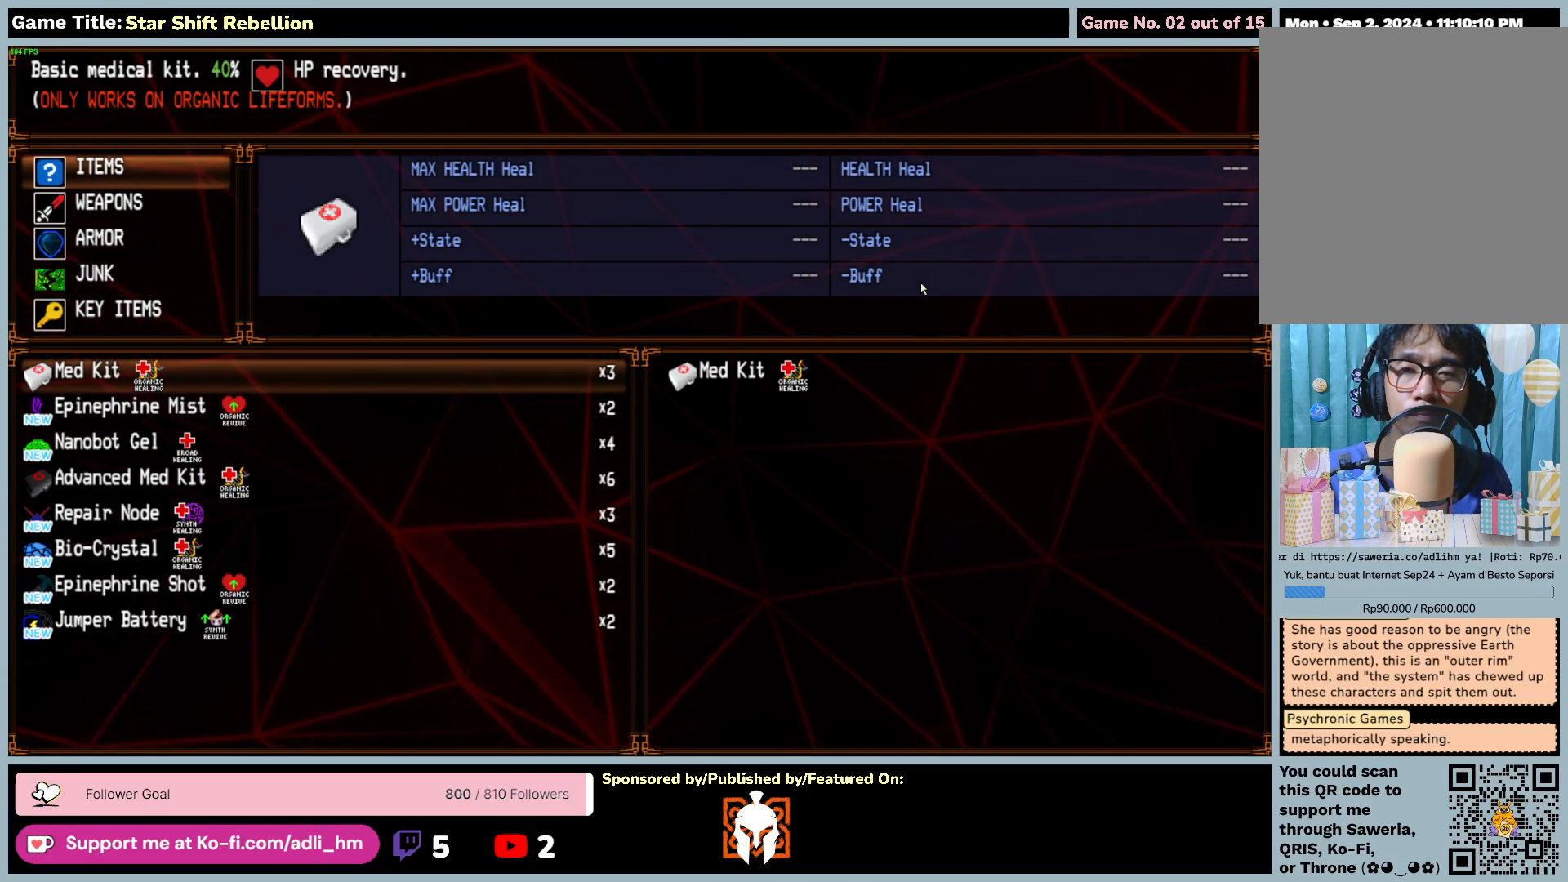
{"keys": ["down"], "mouse": [], "events": [[50, "return", "up"], [383, "down", "down"]]}
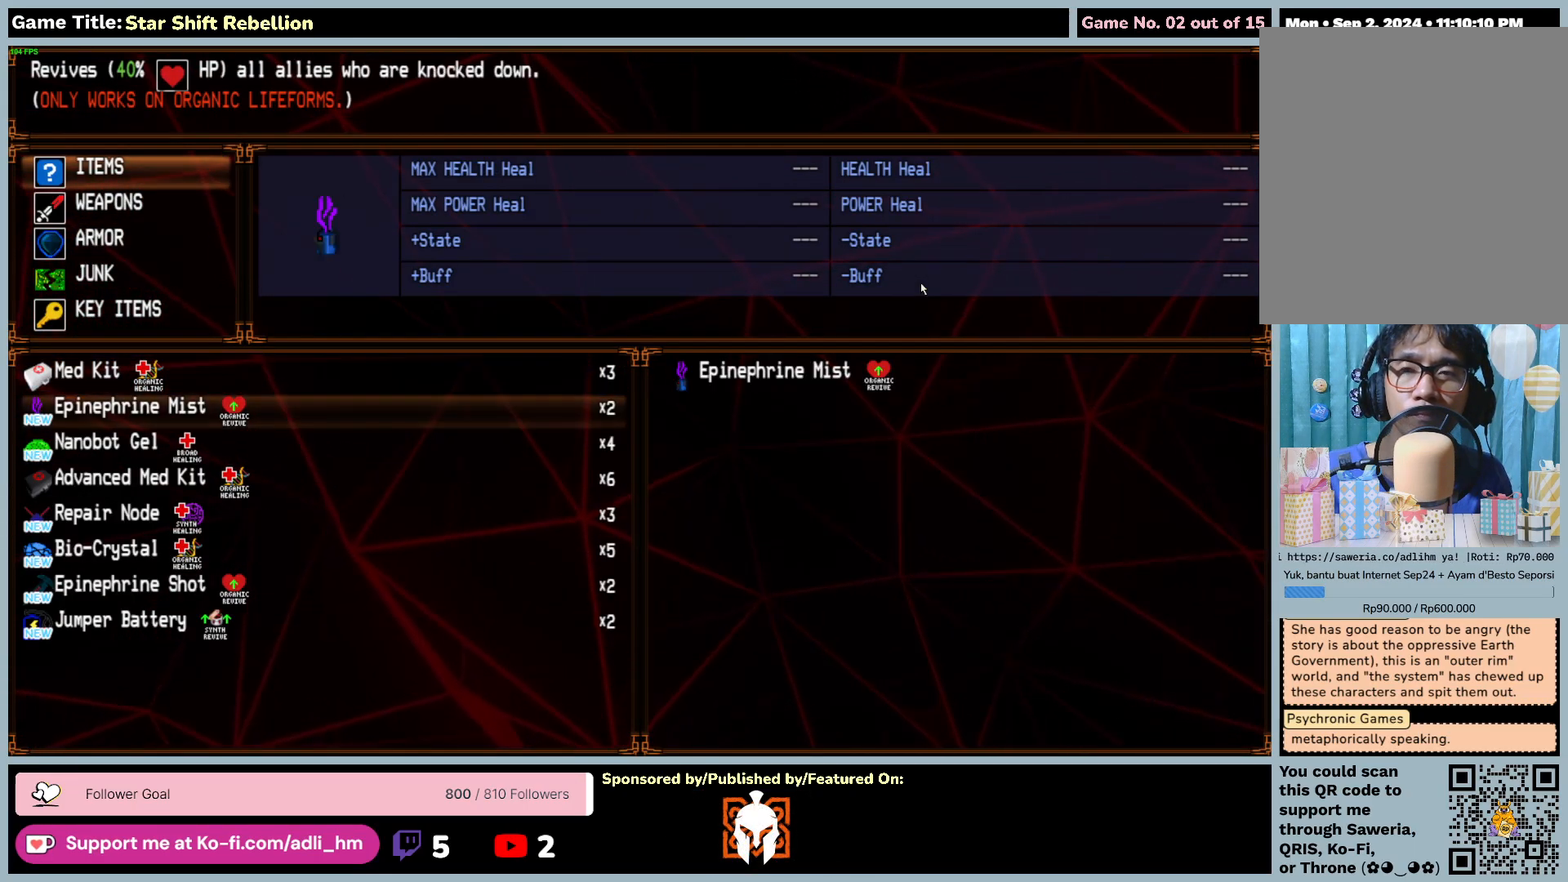
{"keys": ["up"], "mouse": [], "events": [[250, "up", "down"], [350, "down", "up"]]}
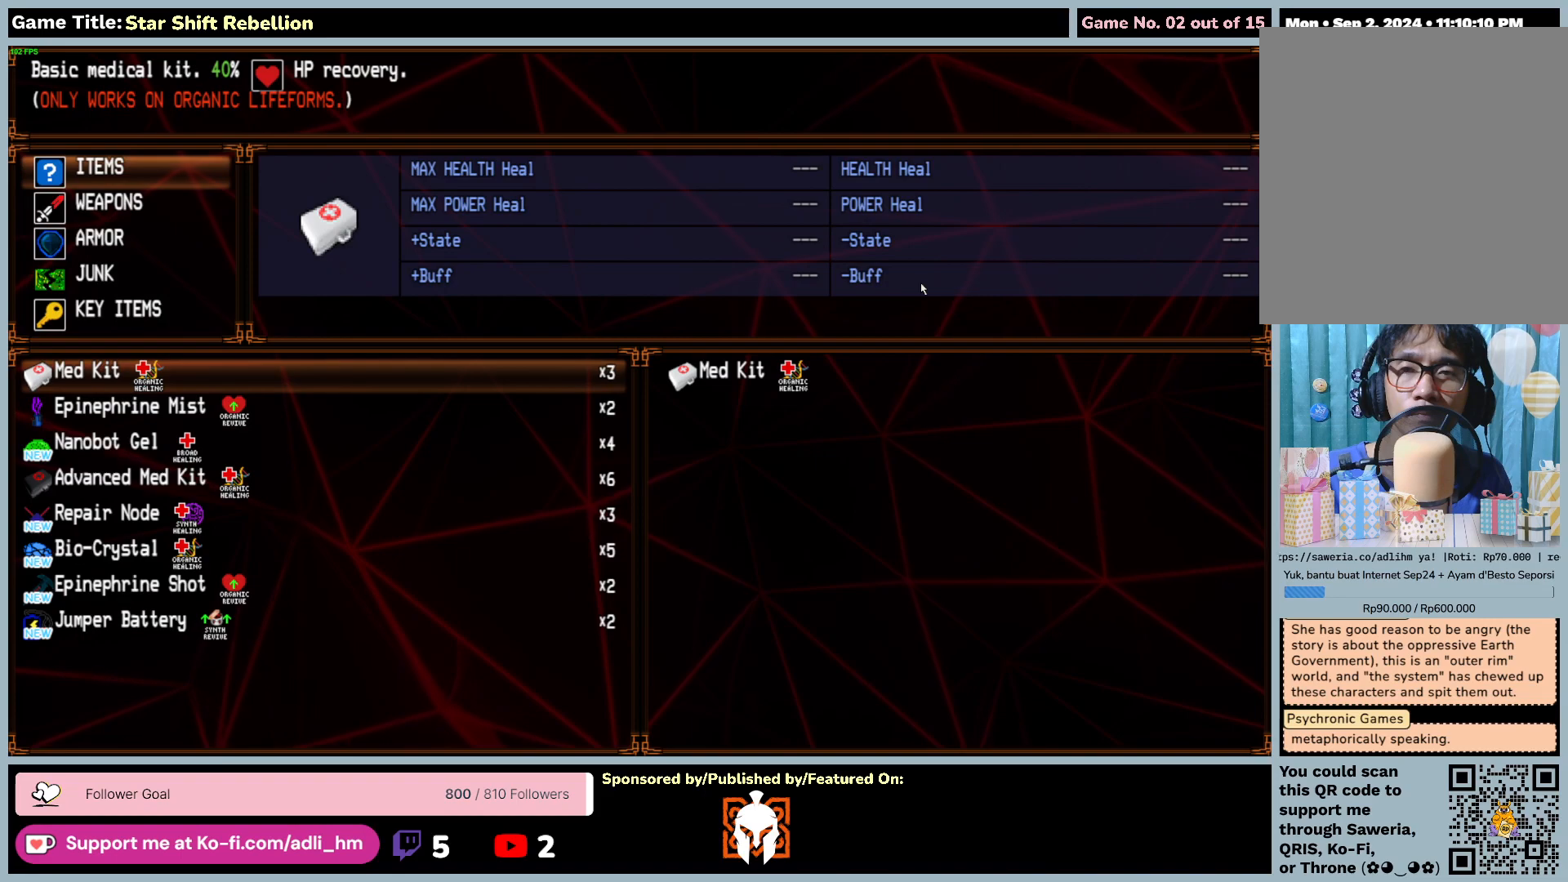
{"keys": [], "mouse": [], "events": [[183, "up", "up"]]}
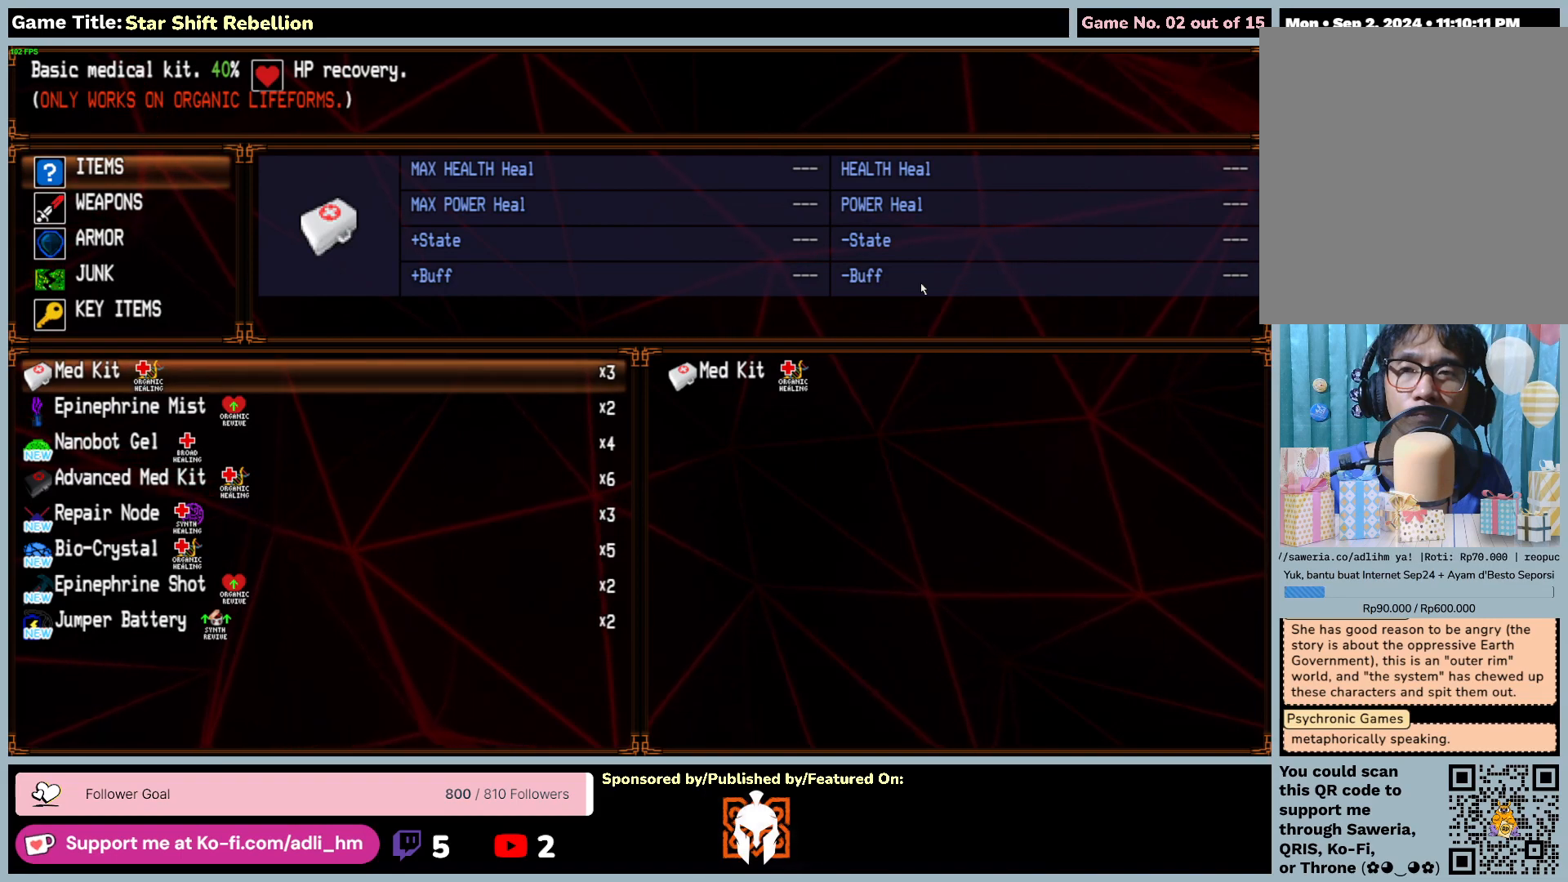
{"keys": [], "mouse": [], "events": []}
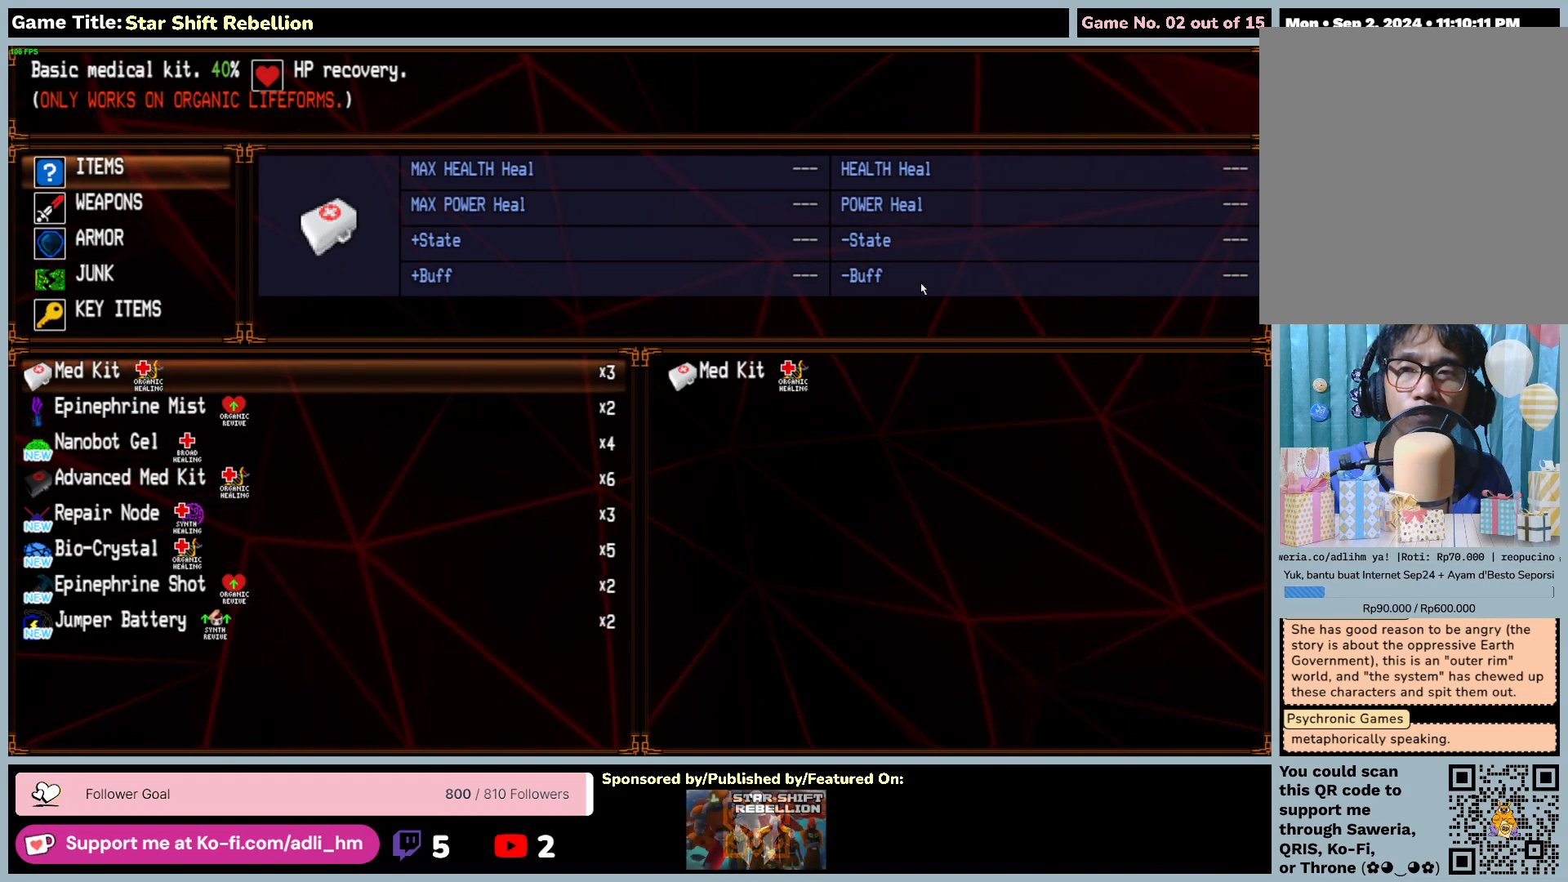
{"keys": ["return"], "mouse": [], "events": [[117, "return", "down"]]}
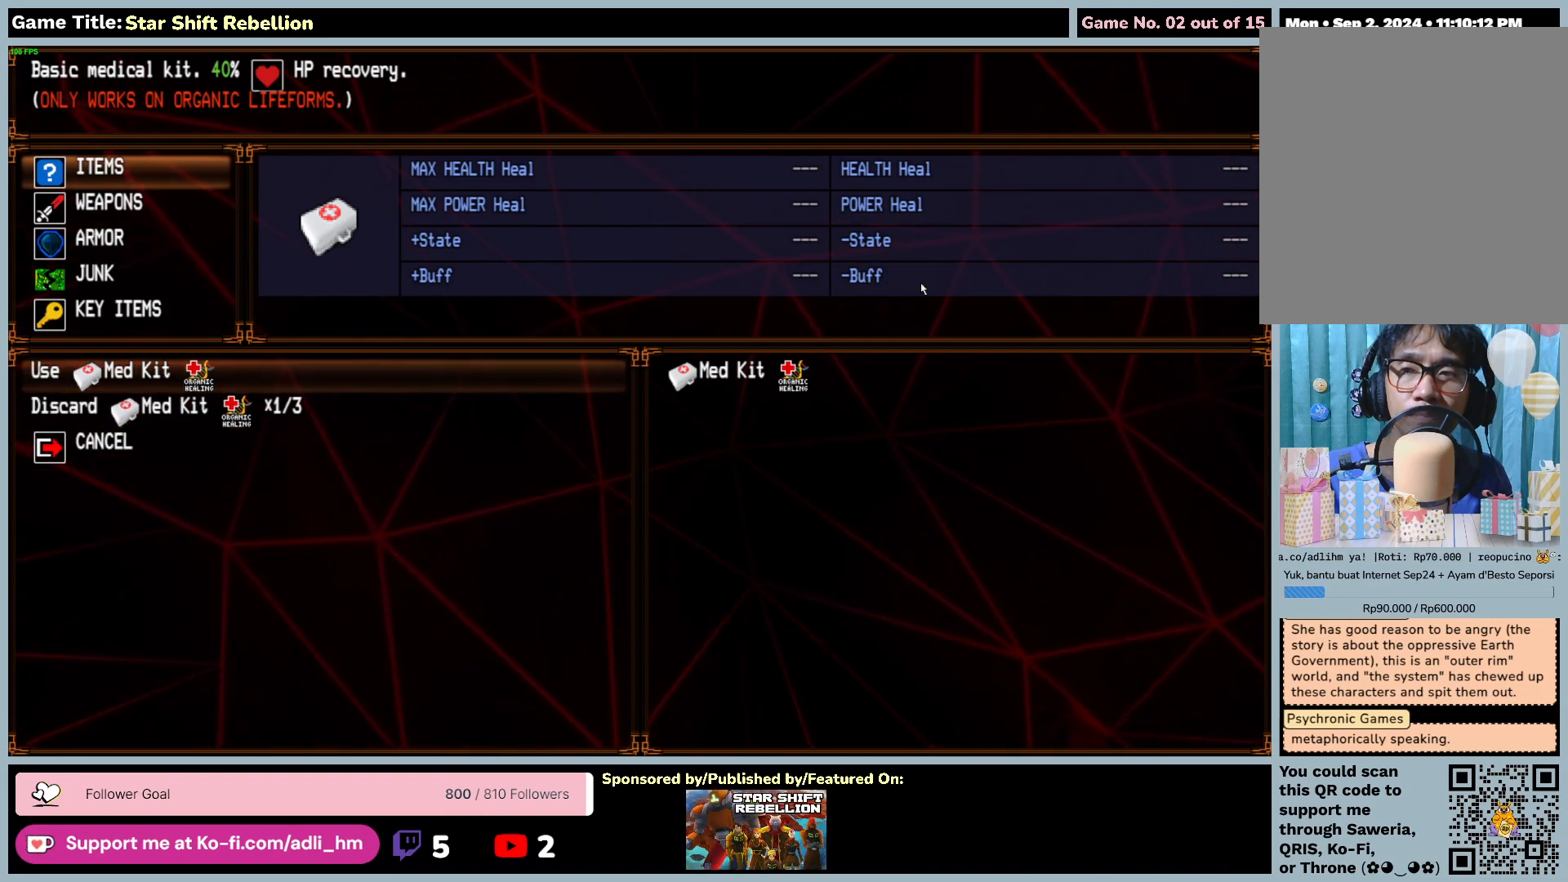
{"keys": [], "mouse": [], "events": [[133, "return", "up"]]}
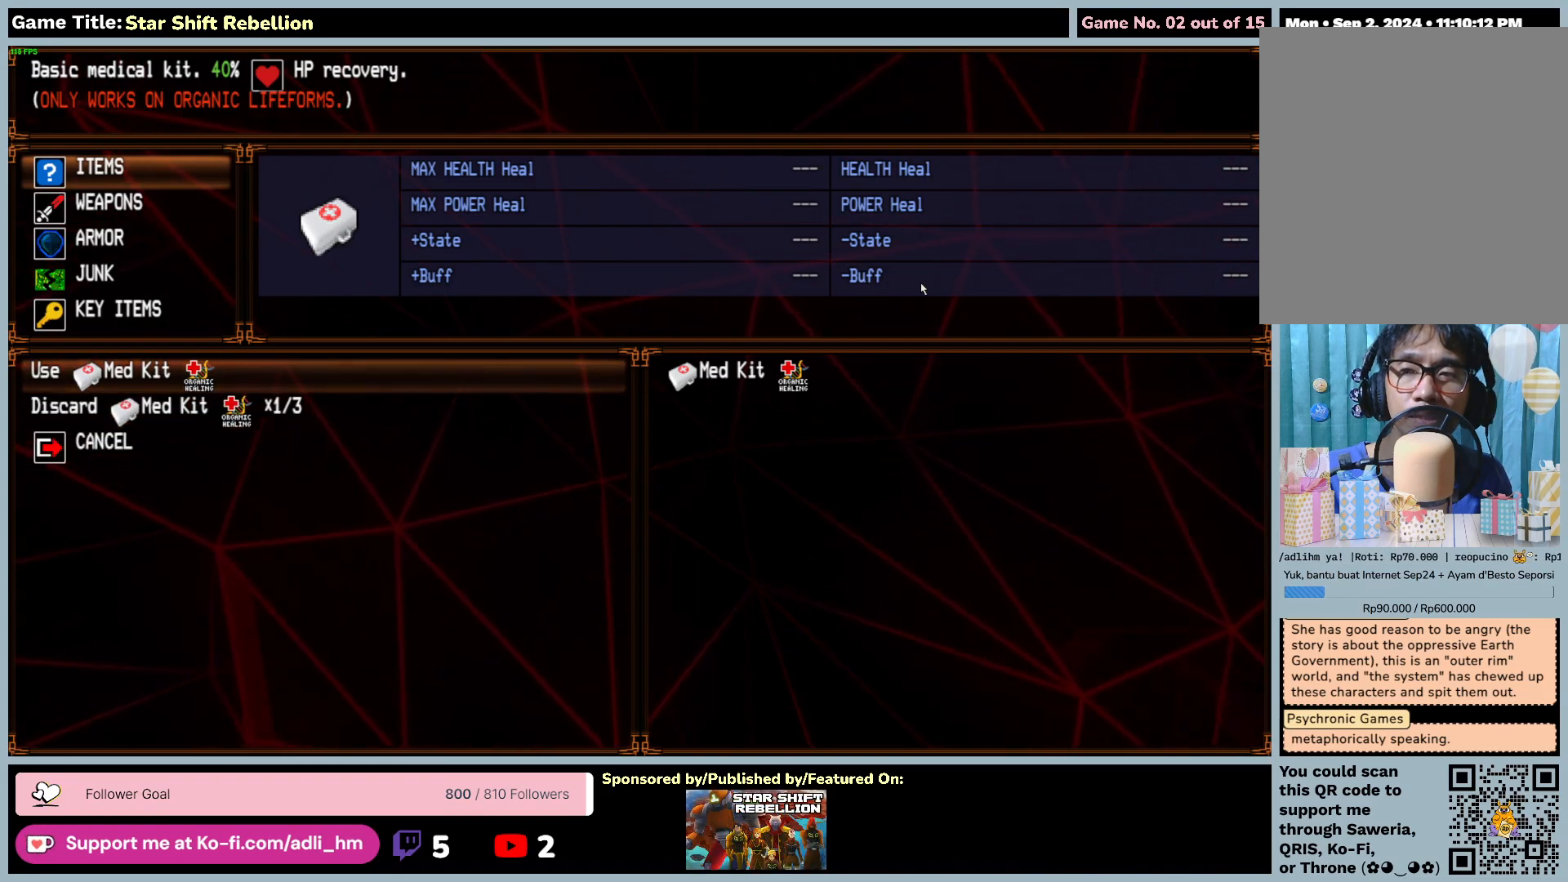
{"keys": [], "mouse": [], "events": []}